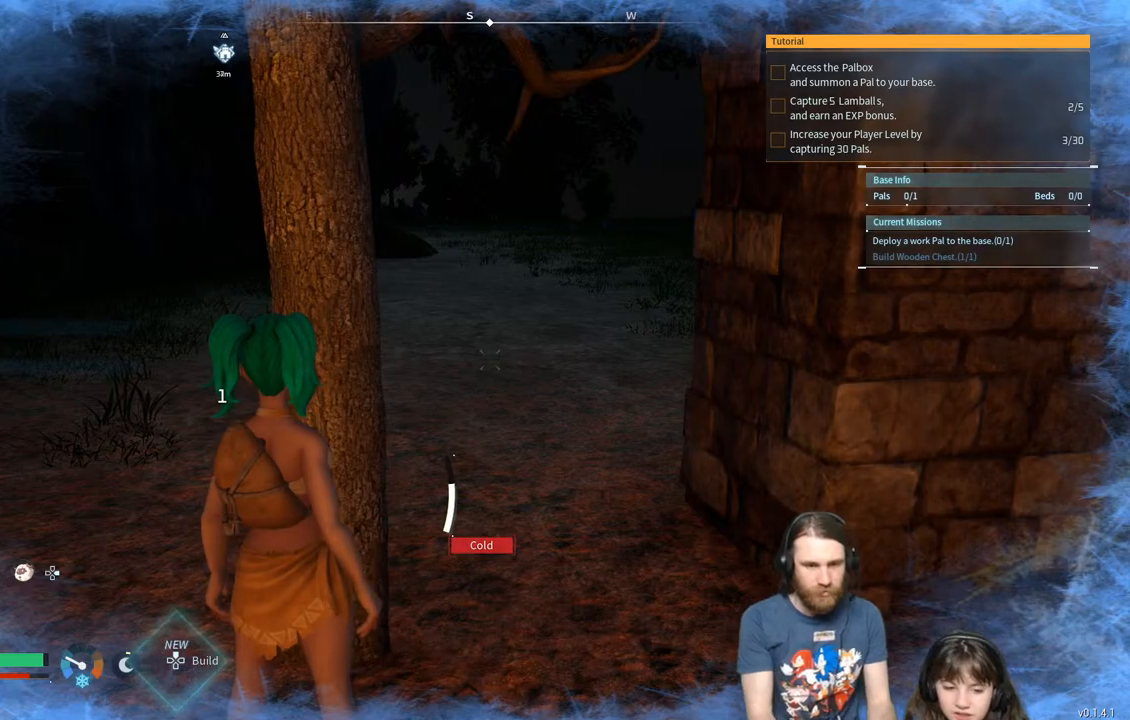
Gameplay with a controller (Xbox layout); each line is a JSON object with the inputs held at the frame after it. "events" lists button and stick changes between this image and that frame as [ms after this image, input, new state], when the widget could be followed in between.
{"buttons": ["R2"], "left_stick": "center", "right_stick": "center", "events": [[183, "R2", "down"]]}
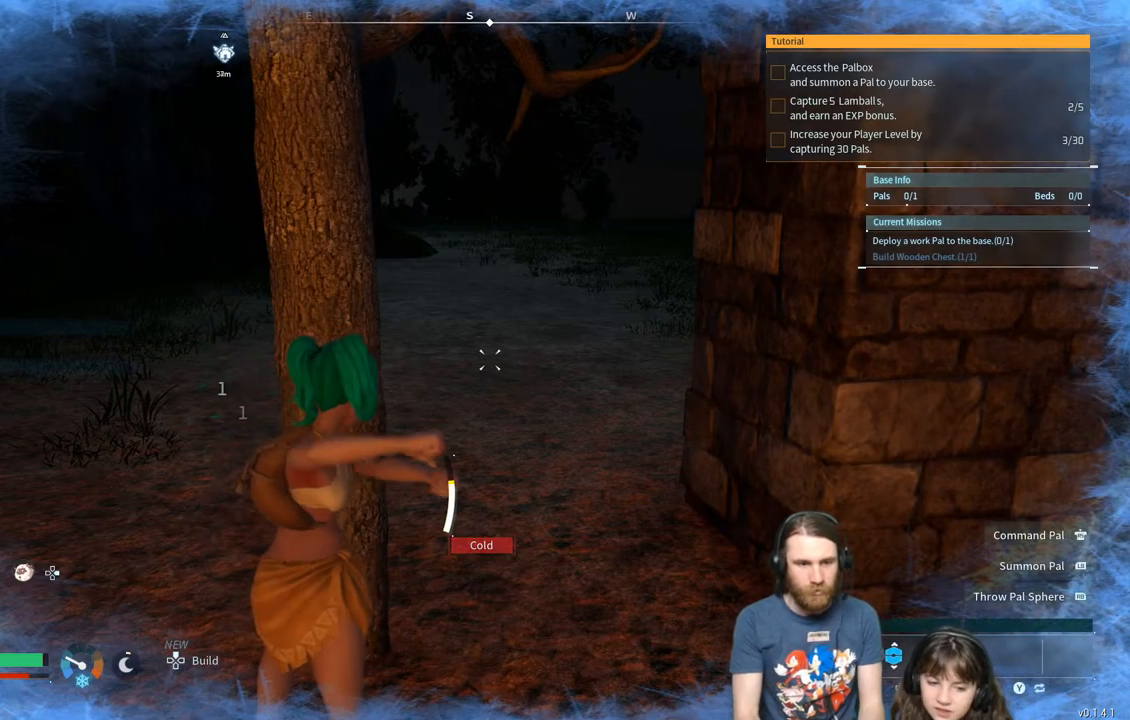
{"buttons": [], "left_stick": "down-left", "right_stick": "left", "events": [[33, "left_stick", "down-left"], [50, "R2", "up"], [483, "right_stick", "left"]]}
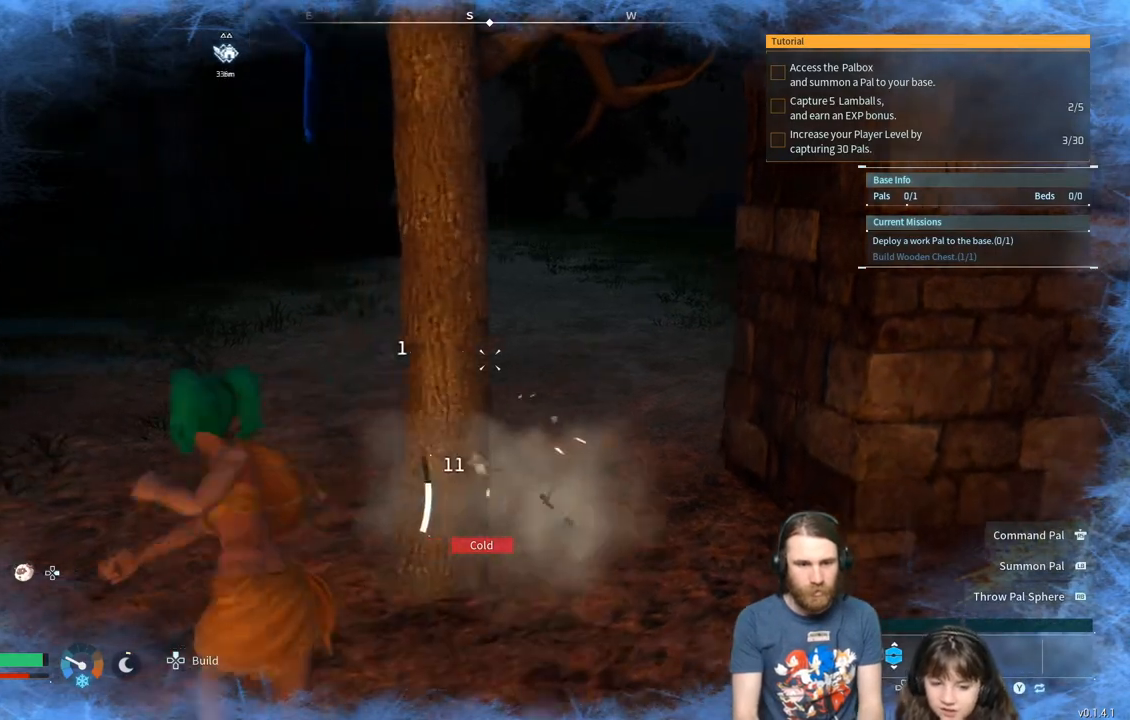
{"buttons": [], "left_stick": "left", "right_stick": "center", "events": [[167, "left_stick", "left"], [350, "right_stick", "center"]]}
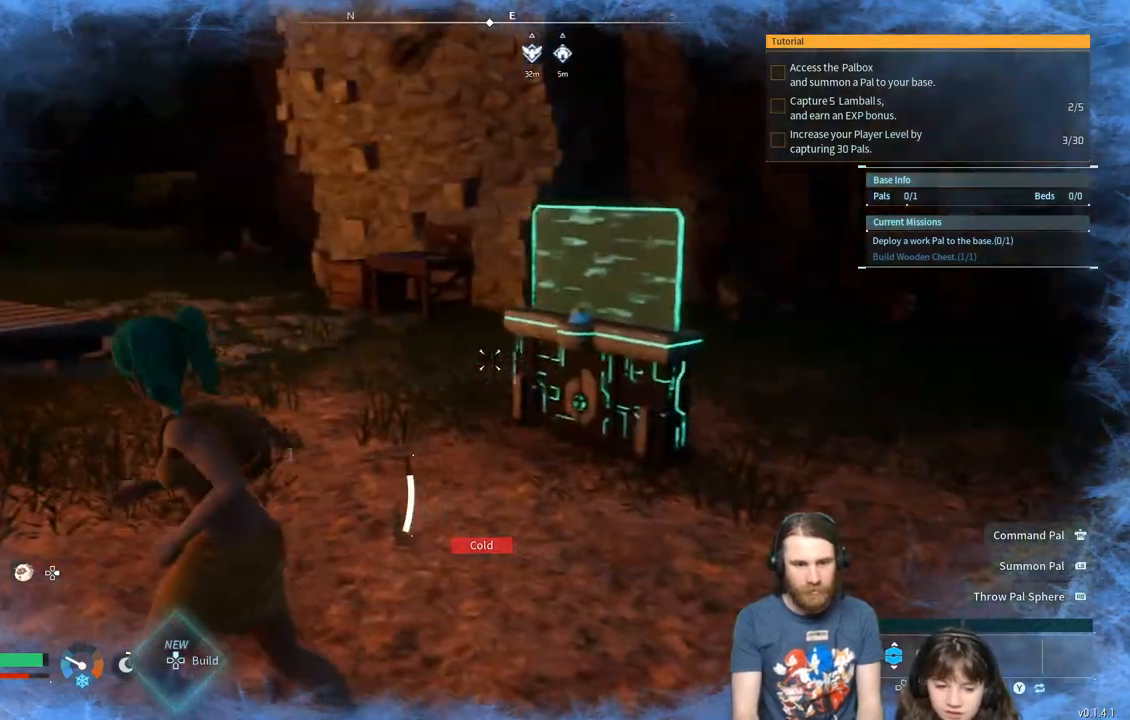
{"buttons": [], "left_stick": "center", "right_stick": "center", "events": [[17, "left_stick", "up-left"], [267, "START", "down"], [400, "START", "up"], [400, "left_stick", "center"]]}
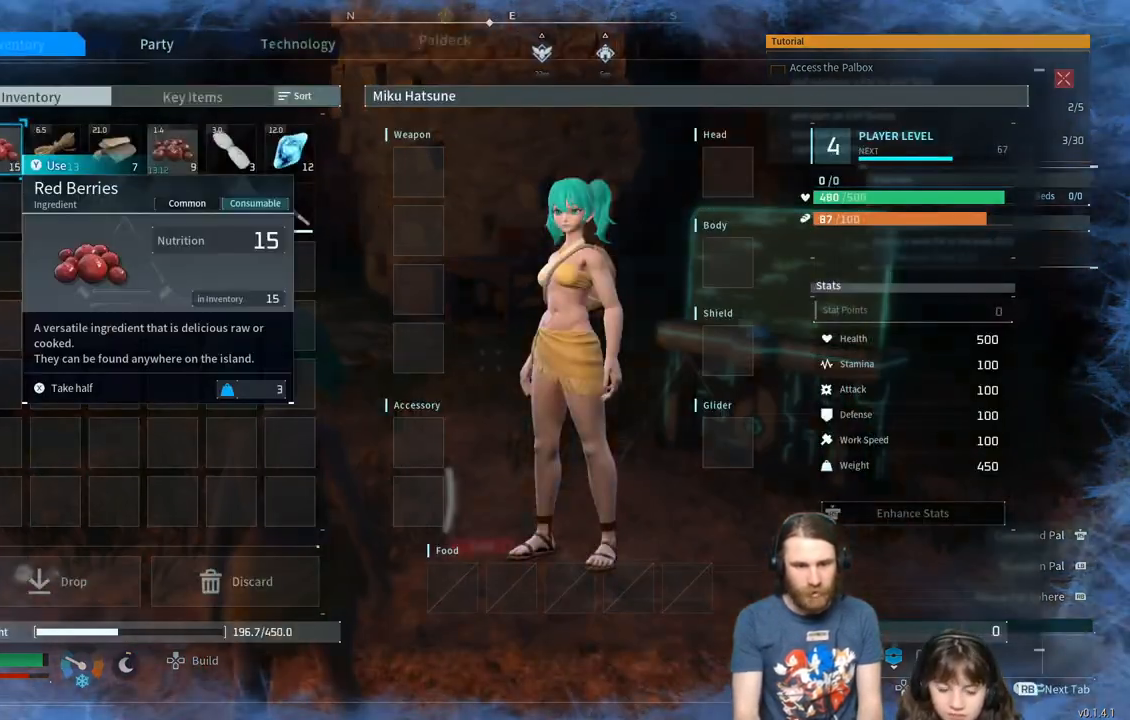
{"buttons": [], "left_stick": "center", "right_stick": "center", "events": []}
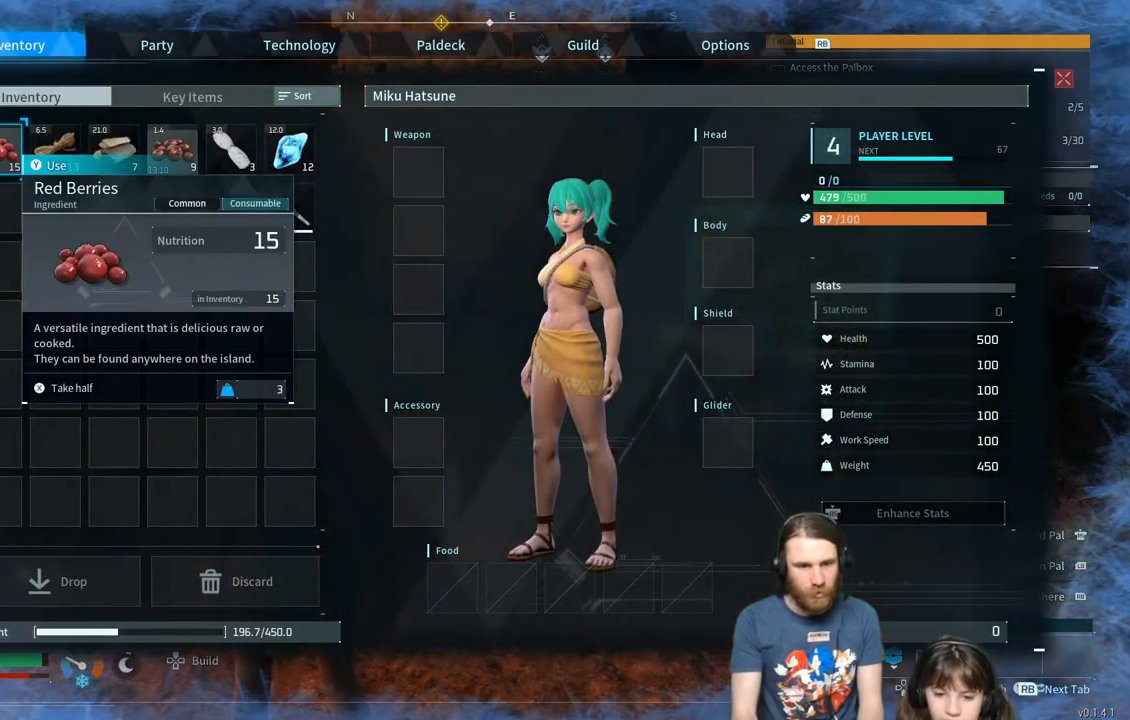
{"buttons": [], "left_stick": "up-left", "right_stick": "left", "events": [[133, "B", "down"], [233, "B", "up"], [283, "left_stick", "up-left"], [500, "right_stick", "left"]]}
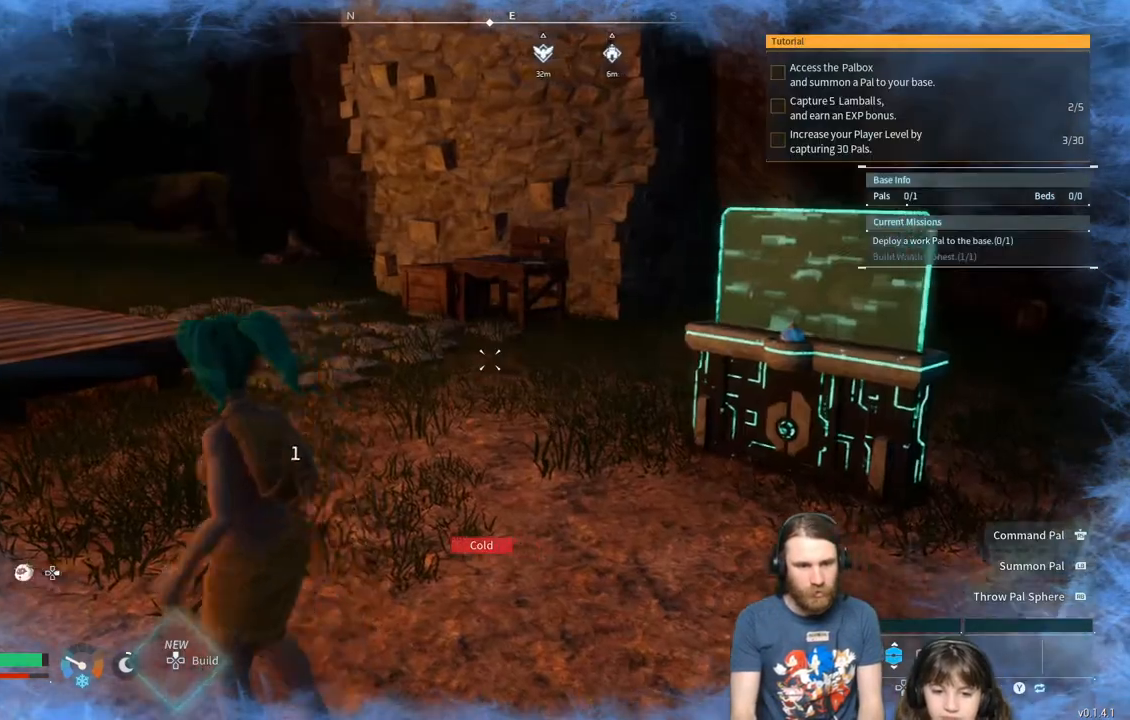
{"buttons": [], "left_stick": "up", "right_stick": "right", "events": [[133, "right_stick", "center"], [300, "left_stick", "up"], [417, "right_stick", "right"]]}
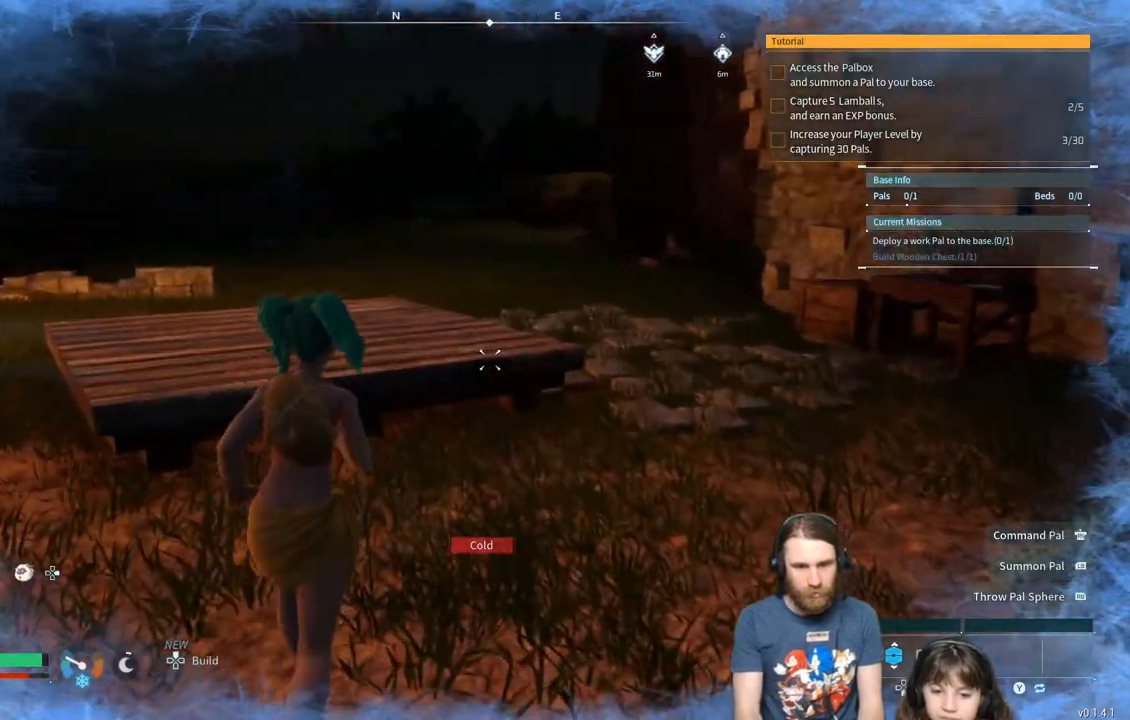
{"buttons": ["B"], "left_stick": "up", "right_stick": "center", "events": [[33, "right_stick", "center"], [167, "B", "down"]]}
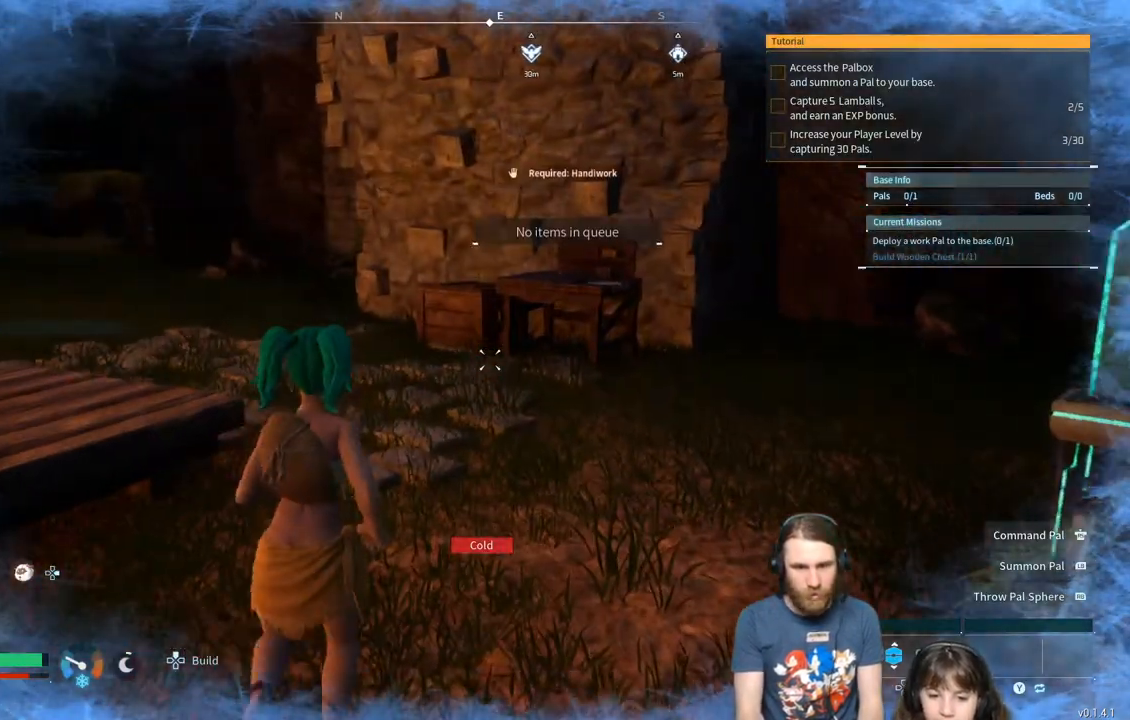
{"buttons": ["B"], "left_stick": "up", "right_stick": "center", "events": [[317, "right_stick", "right"], [483, "right_stick", "center"]]}
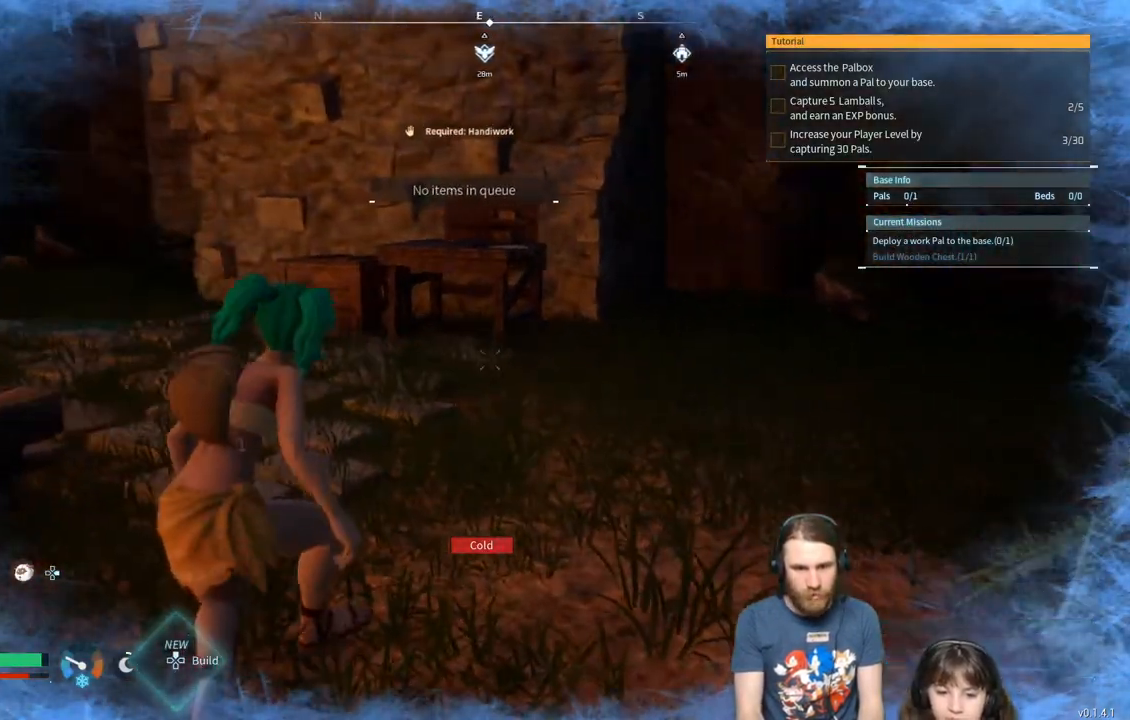
{"buttons": ["B"], "left_stick": "up", "right_stick": "center", "events": [[100, "B", "up"], [433, "B", "down"]]}
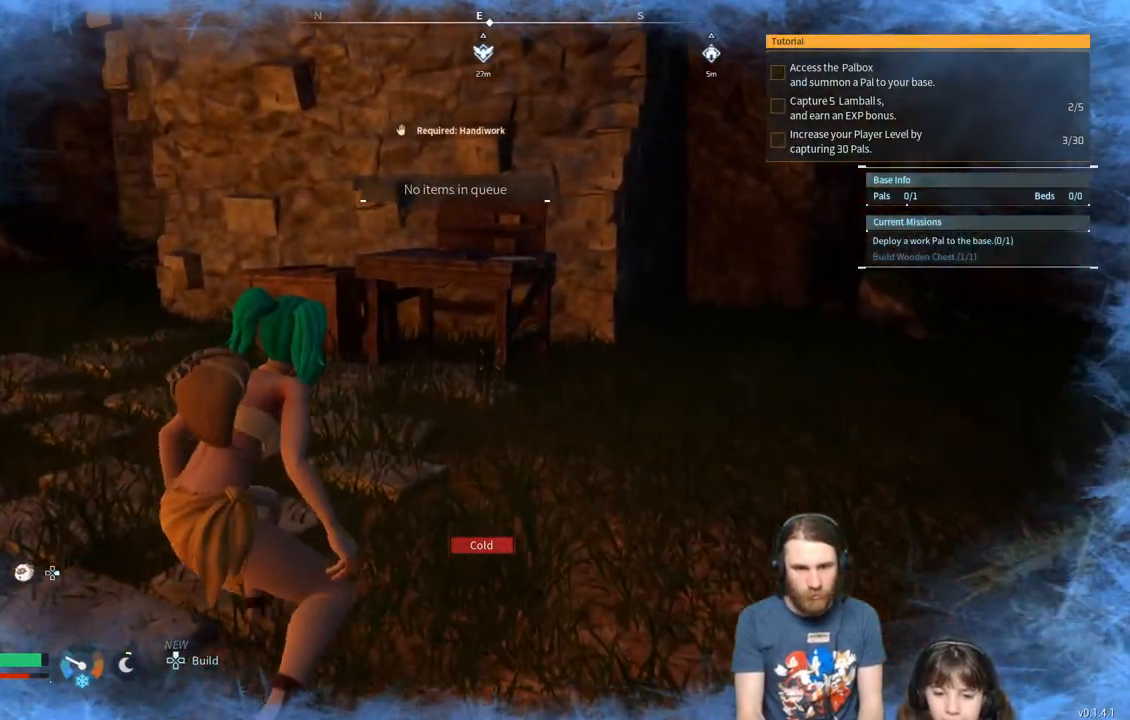
{"buttons": [], "left_stick": "up", "right_stick": "center", "events": [[83, "B", "up"], [300, "L3", "down"], [400, "L3", "up"]]}
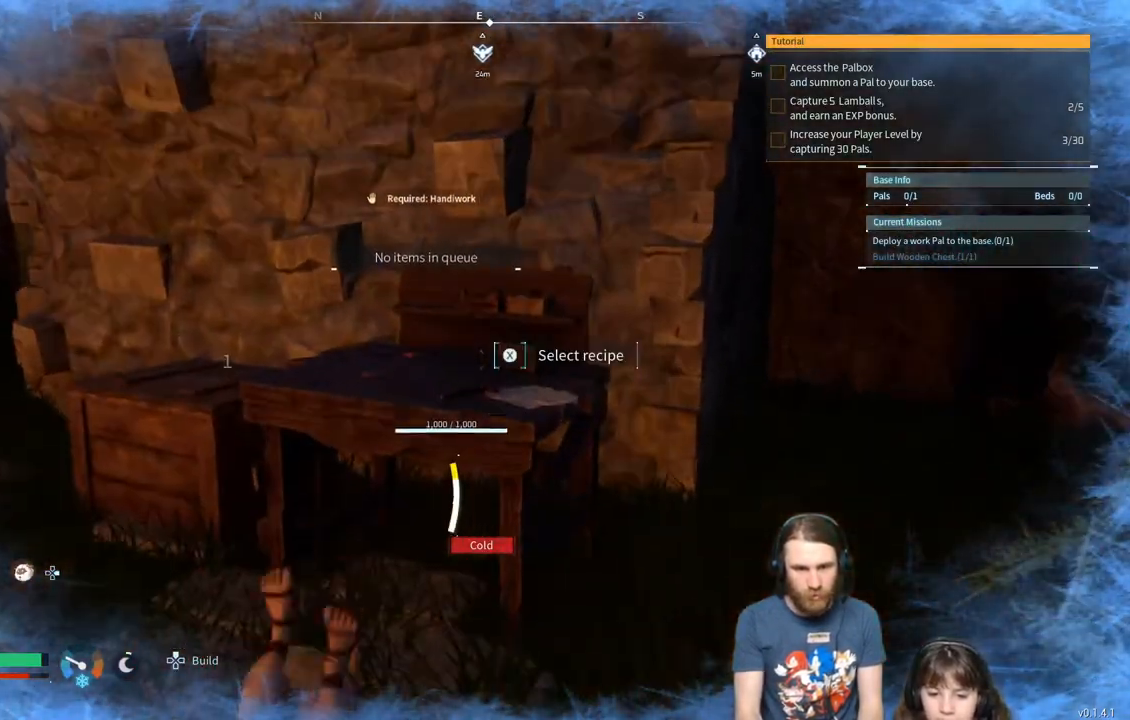
{"buttons": [], "left_stick": "center", "right_stick": "center", "events": [[83, "left_stick", "center"]]}
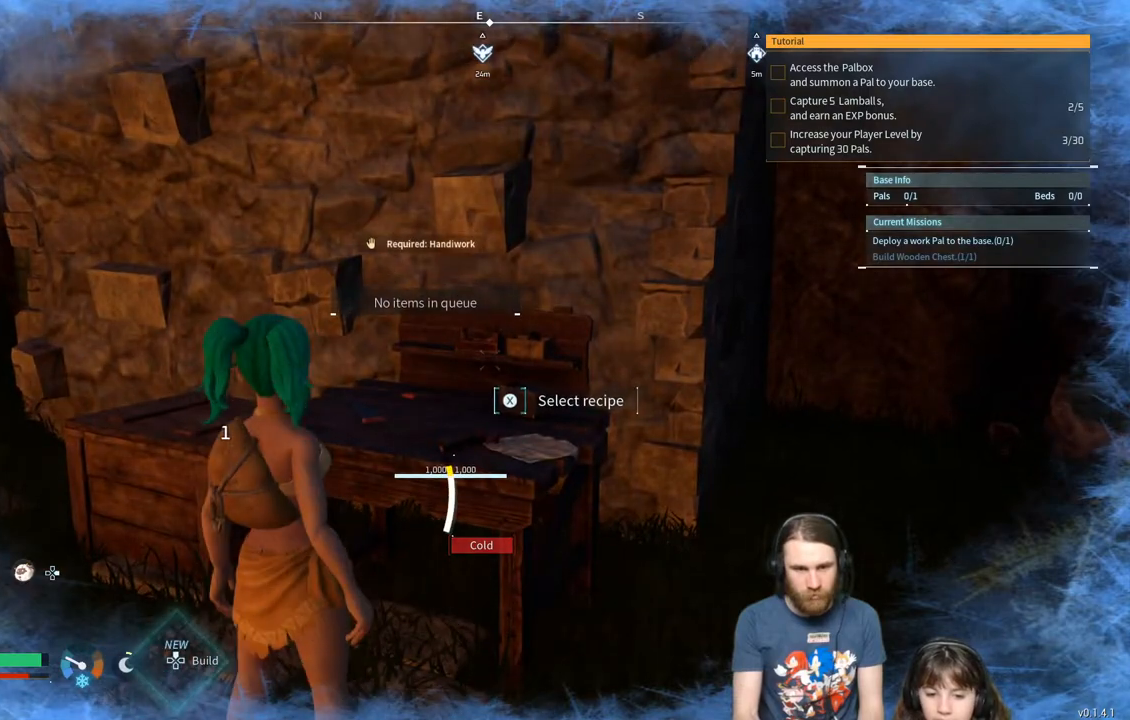
{"buttons": [], "left_stick": "center", "right_stick": "center", "events": [[167, "X", "down"], [267, "X", "up"]]}
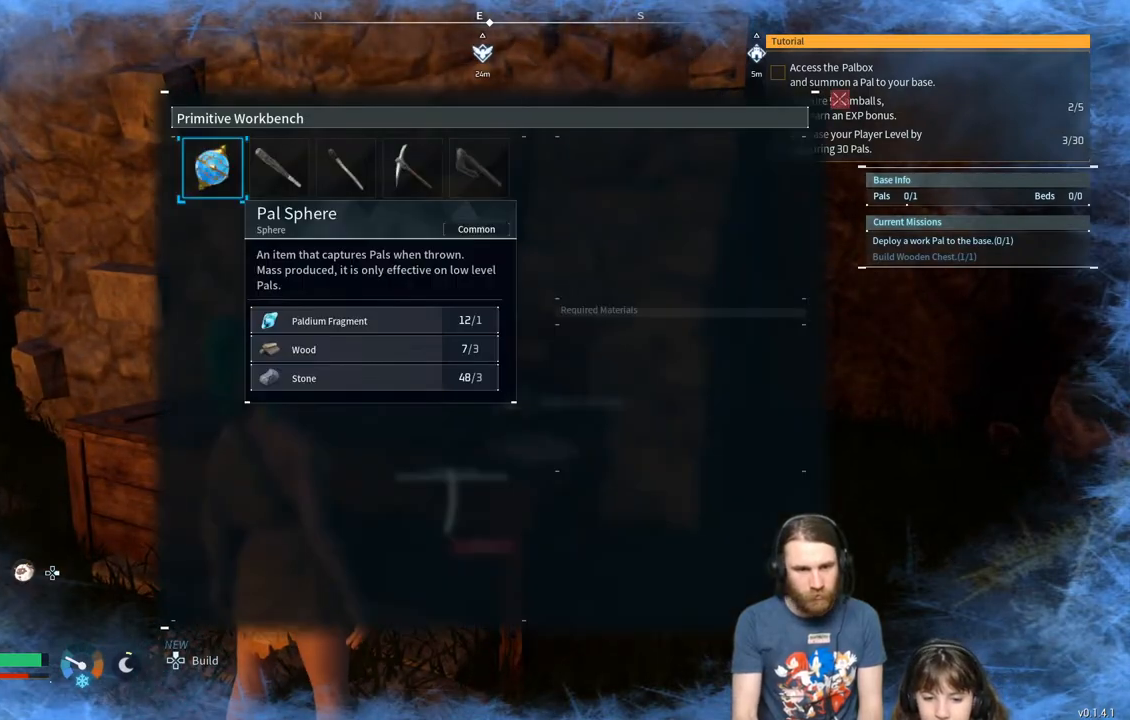
{"buttons": [], "left_stick": "center", "right_stick": "center", "events": [[367, "R1", "down"], [450, "R1", "up"]]}
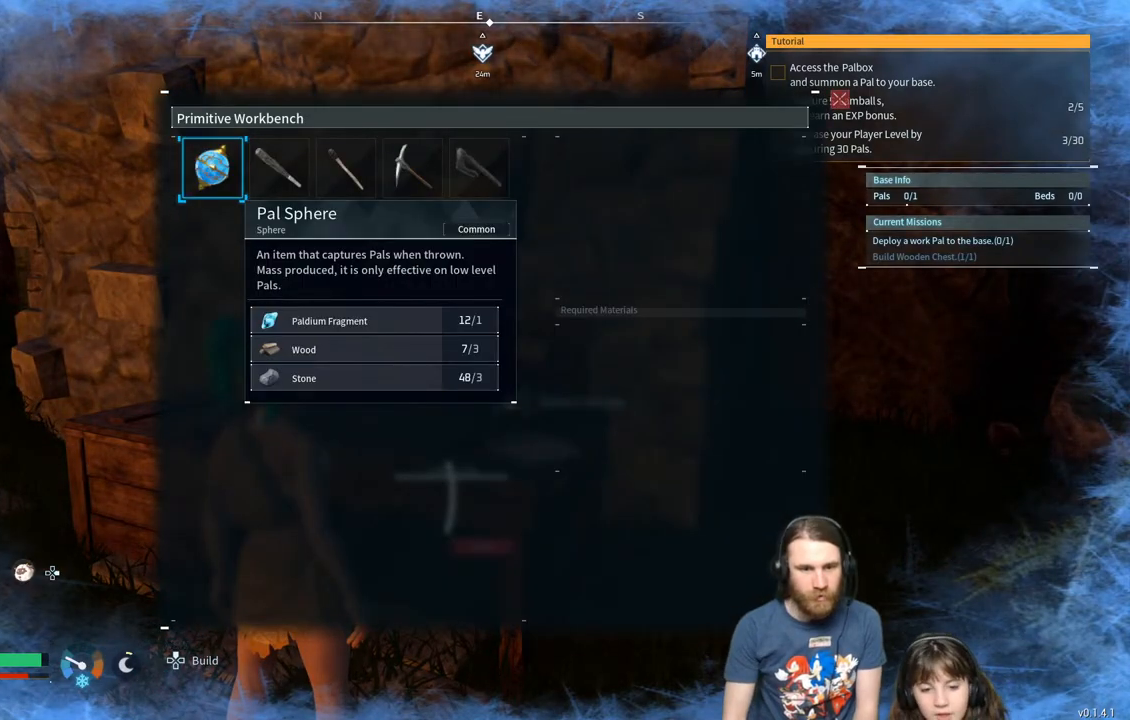
{"buttons": [], "left_stick": "center", "right_stick": "center", "events": [[83, "R1", "down"], [167, "R1", "up"]]}
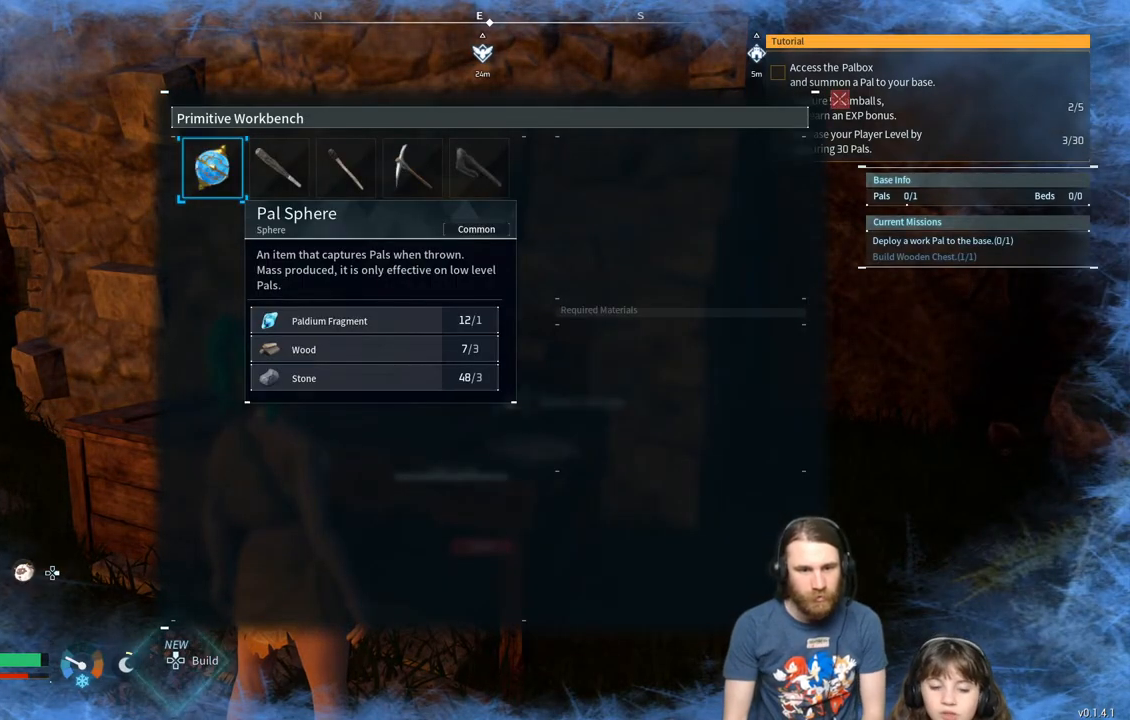
{"buttons": [], "left_stick": "center", "right_stick": "center", "events": [[167, "L1", "down"], [283, "L1", "up"]]}
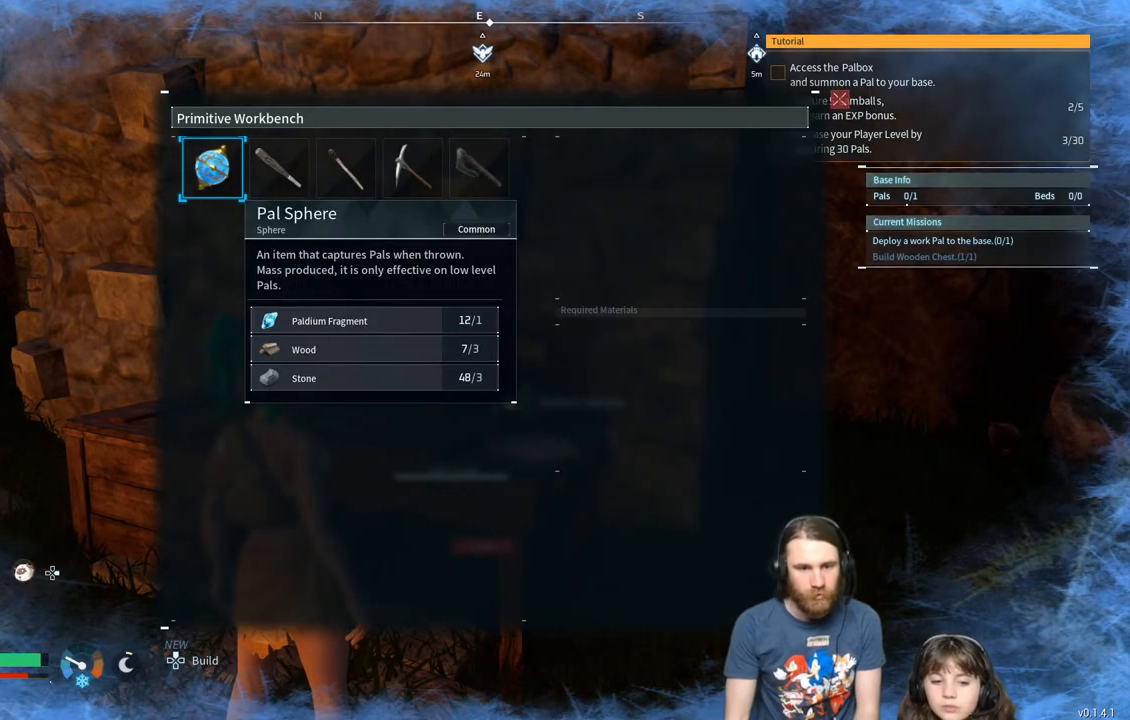
{"buttons": [], "left_stick": "center", "right_stick": "center", "events": [[67, "DPAD_RIGHT", "down"], [183, "DPAD_RIGHT", "up"], [250, "DPAD_RIGHT", "down"], [333, "DPAD_RIGHT", "up"], [400, "DPAD_RIGHT", "down"], [483, "DPAD_RIGHT", "up"]]}
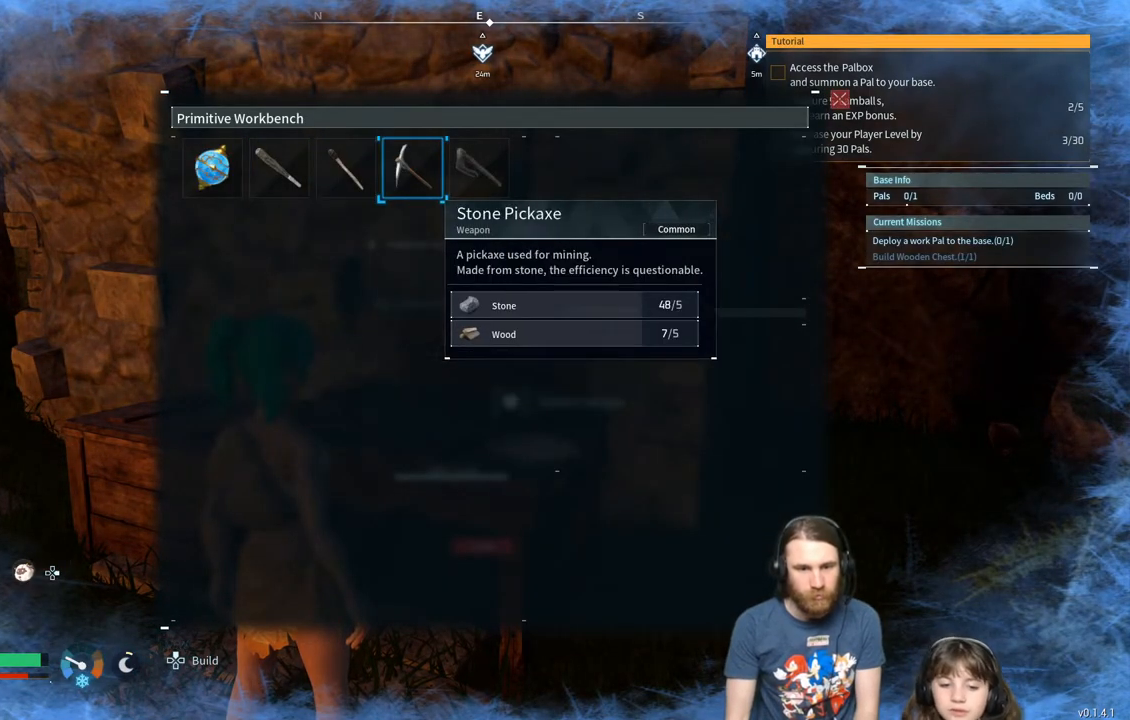
{"buttons": [], "left_stick": "center", "right_stick": "center", "events": [[50, "DPAD_RIGHT", "down"], [183, "DPAD_RIGHT", "up"]]}
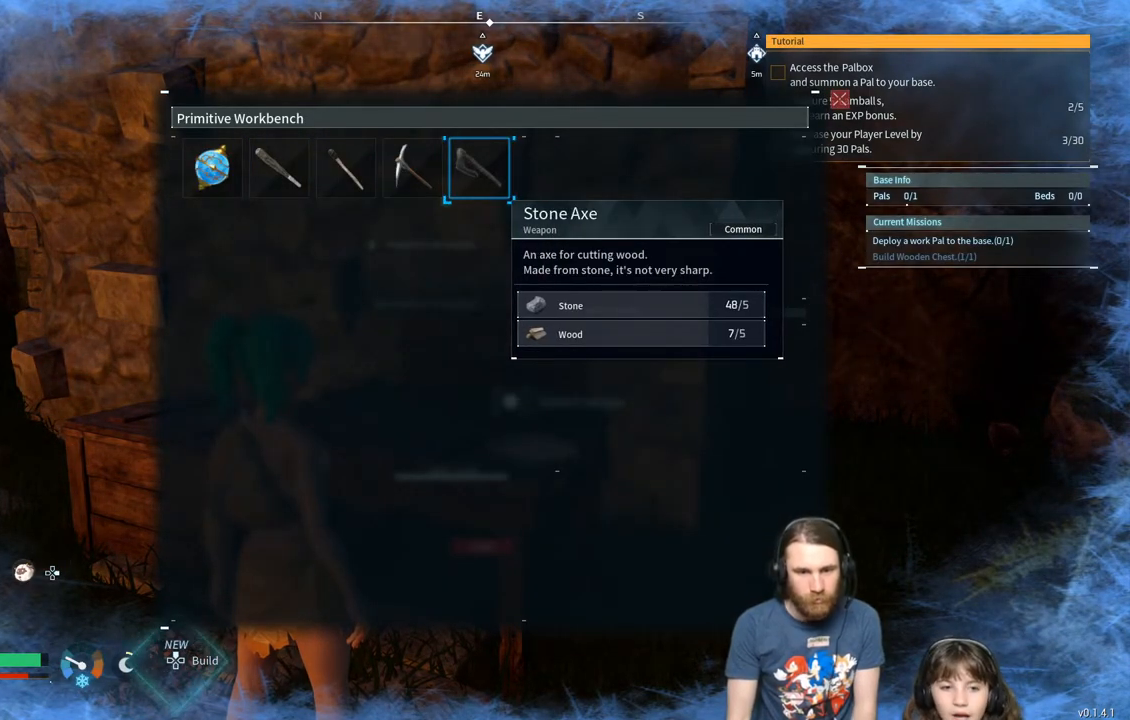
{"buttons": [], "left_stick": "center", "right_stick": "center", "events": []}
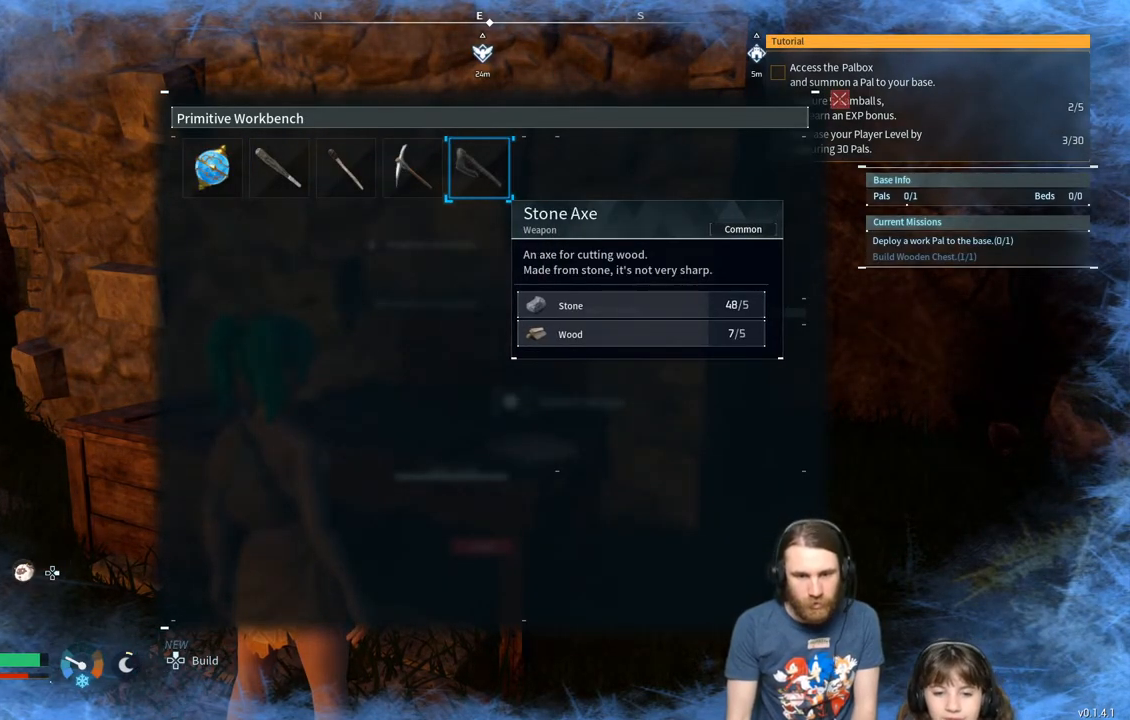
{"buttons": [], "left_stick": "center", "right_stick": "center", "events": []}
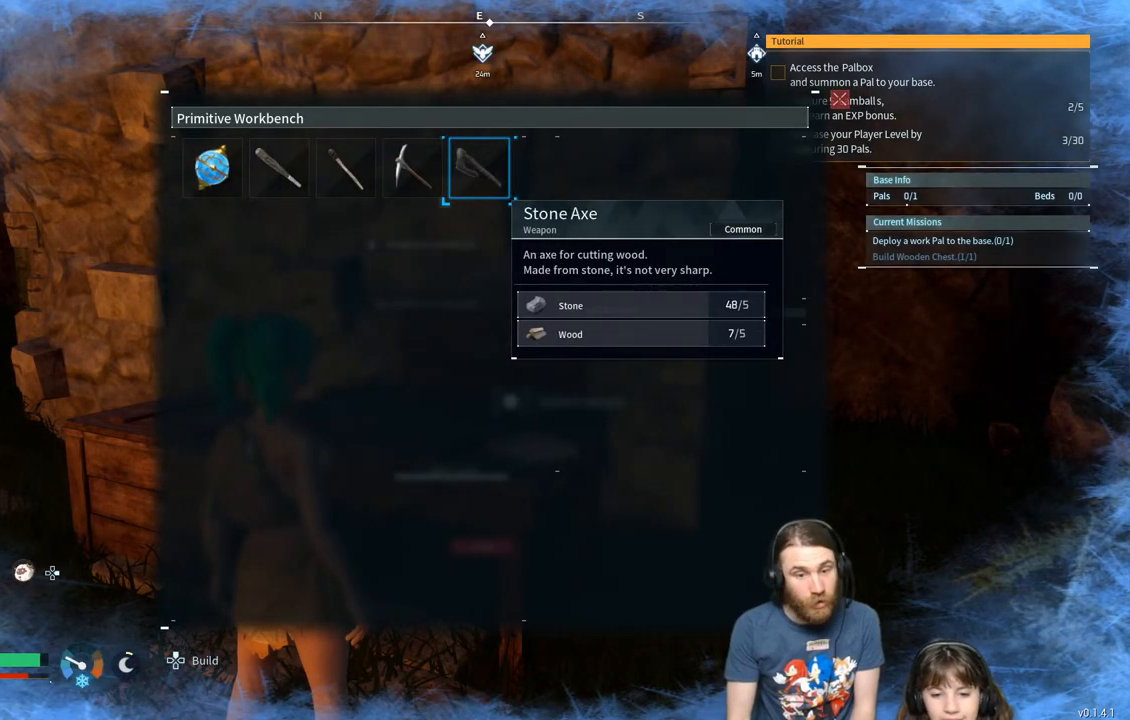
{"buttons": [], "left_stick": "center", "right_stick": "center", "events": []}
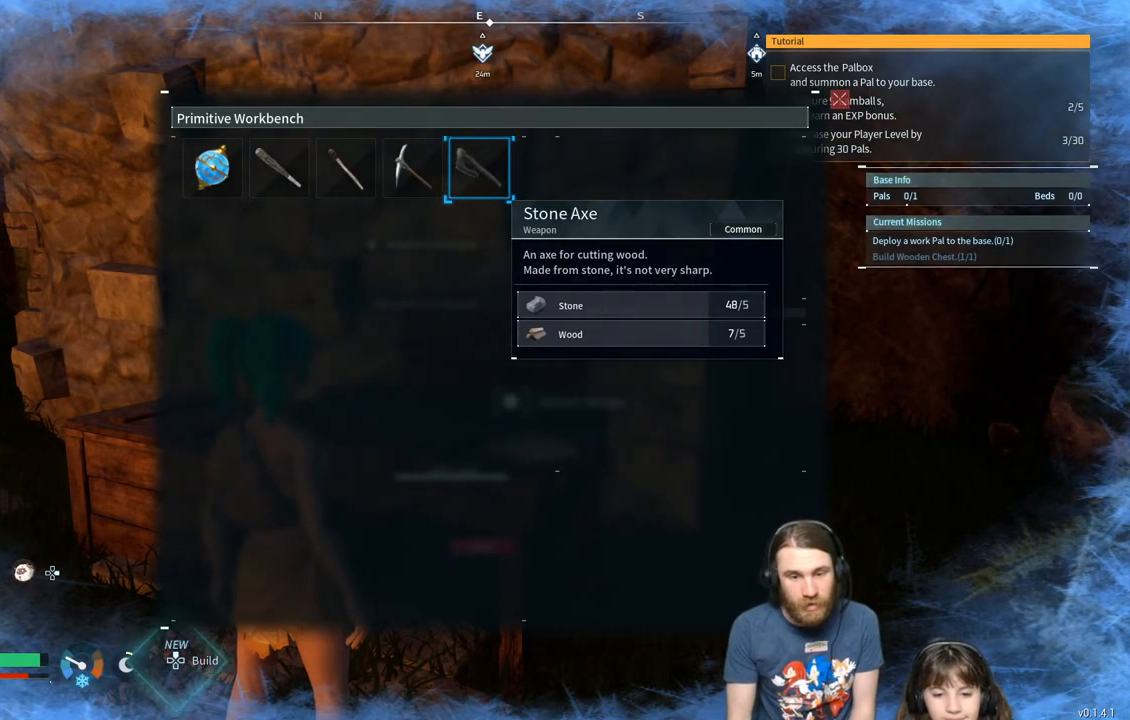
{"buttons": [], "left_stick": "center", "right_stick": "center", "events": []}
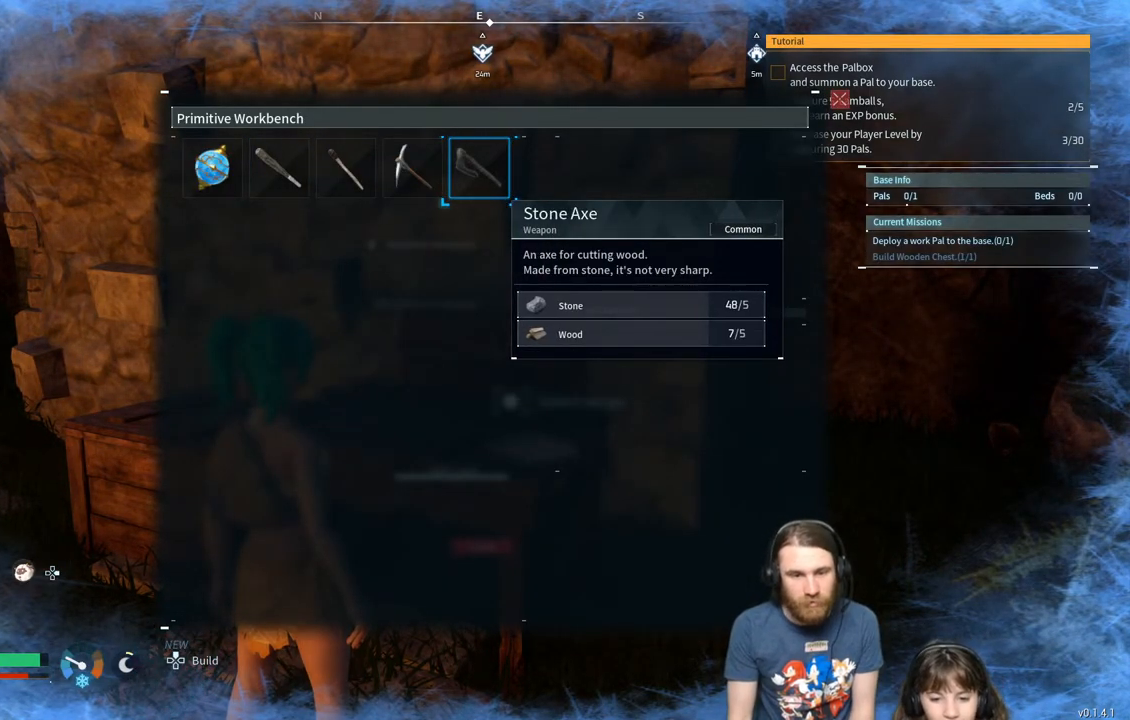
{"buttons": [], "left_stick": "center", "right_stick": "center", "events": [[233, "A", "down"], [417, "A", "up"]]}
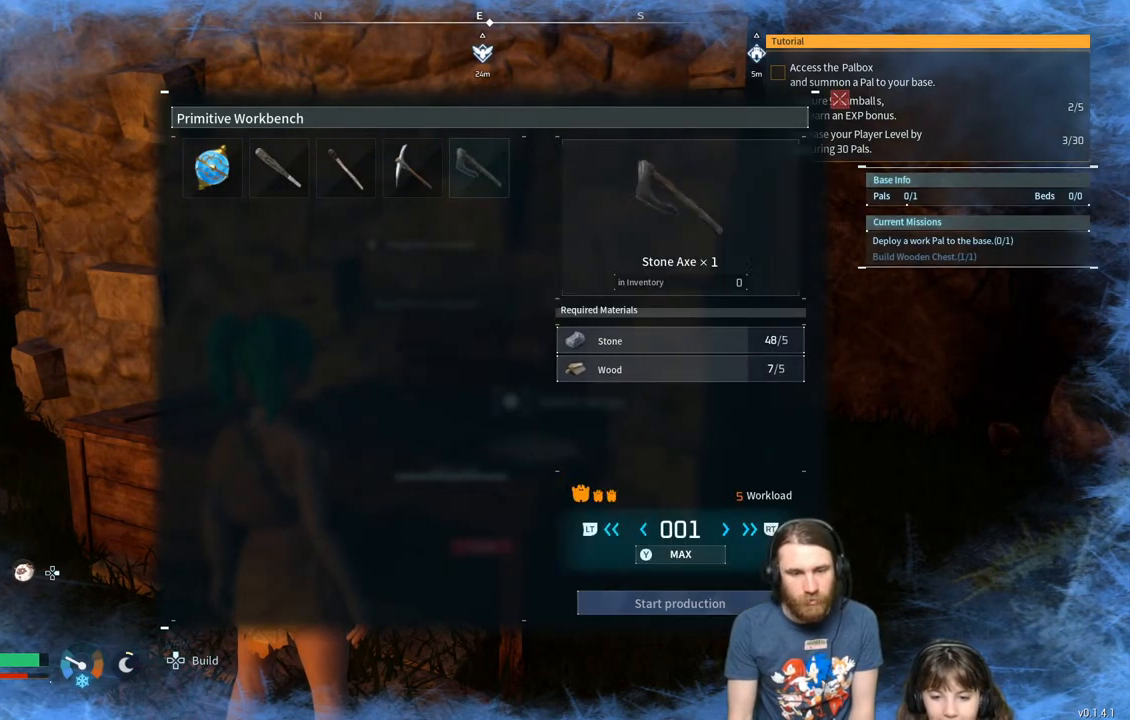
{"buttons": [], "left_stick": "center", "right_stick": "center", "events": []}
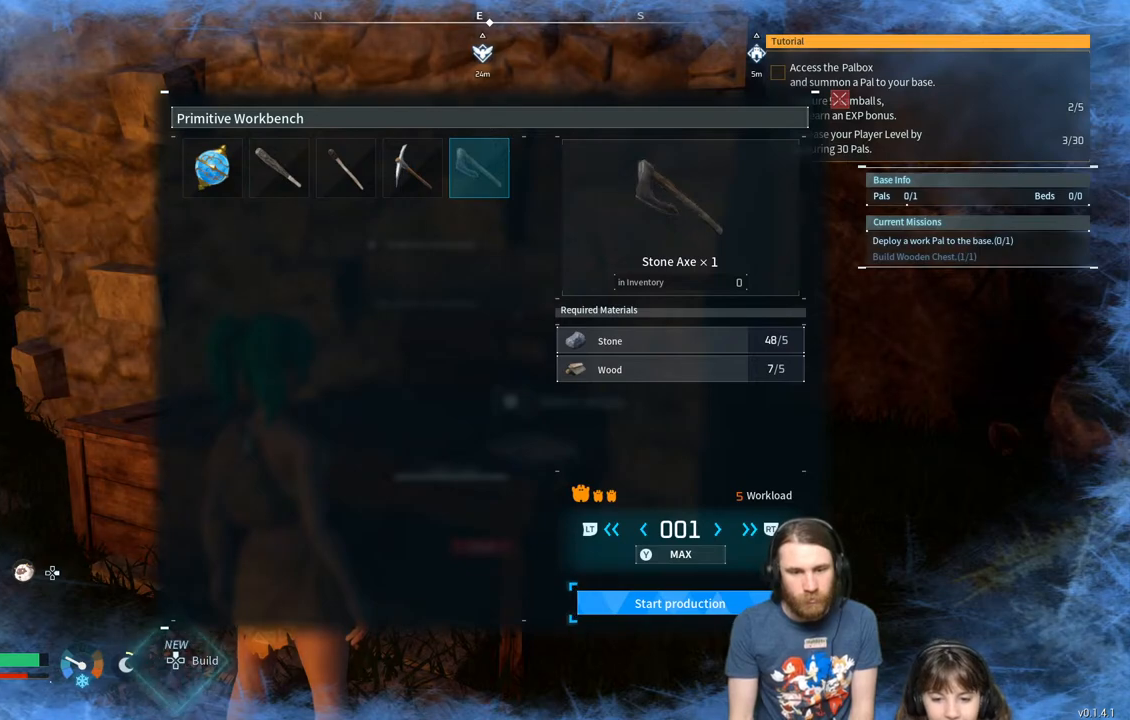
{"buttons": [], "left_stick": "center", "right_stick": "center", "events": []}
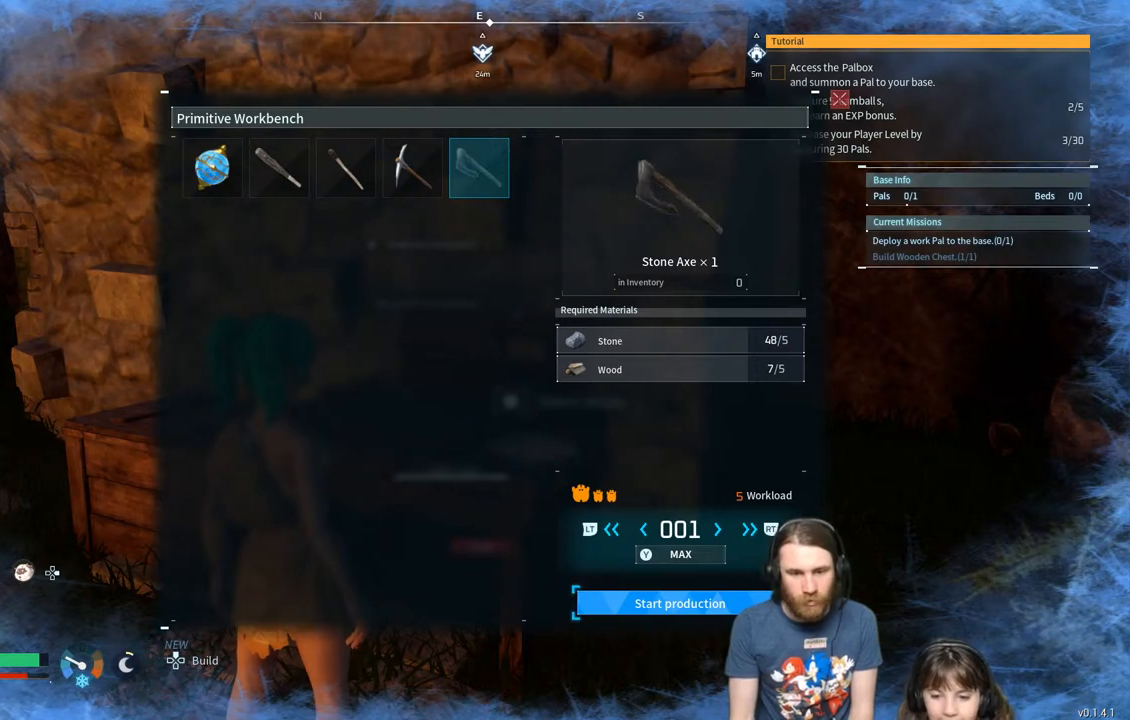
{"buttons": [], "left_stick": "center", "right_stick": "center", "events": [[33, "A", "down"], [217, "A", "up"]]}
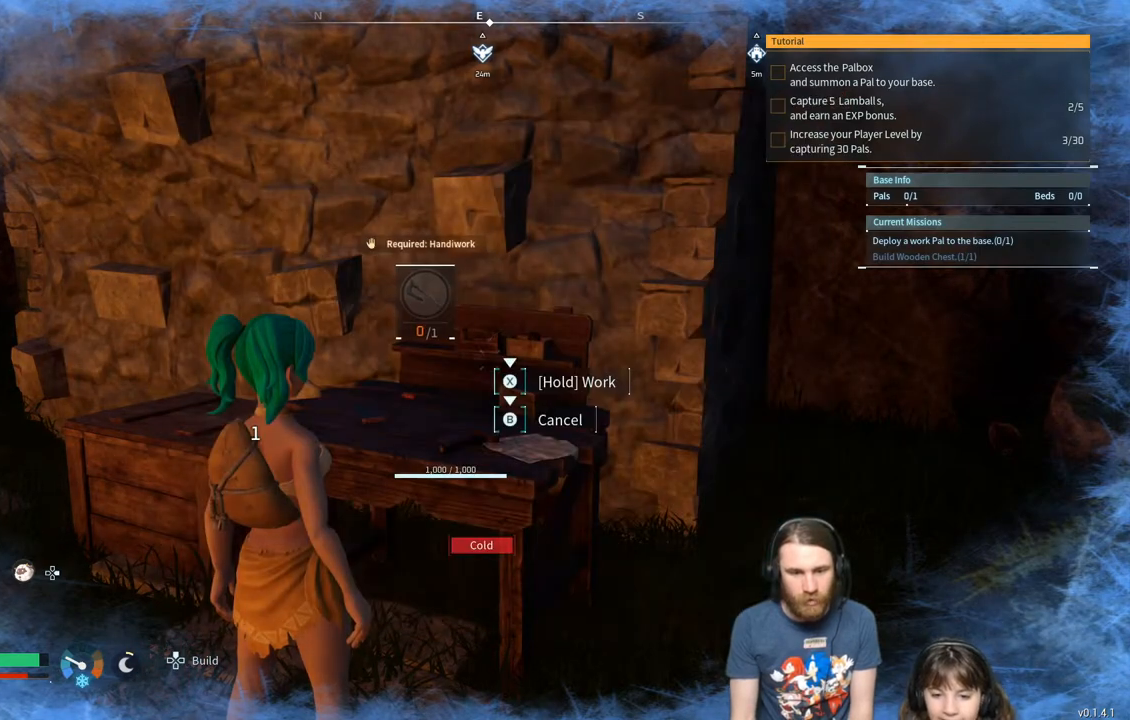
{"buttons": ["X"], "left_stick": "center", "right_stick": "center", "events": [[250, "X", "down"]]}
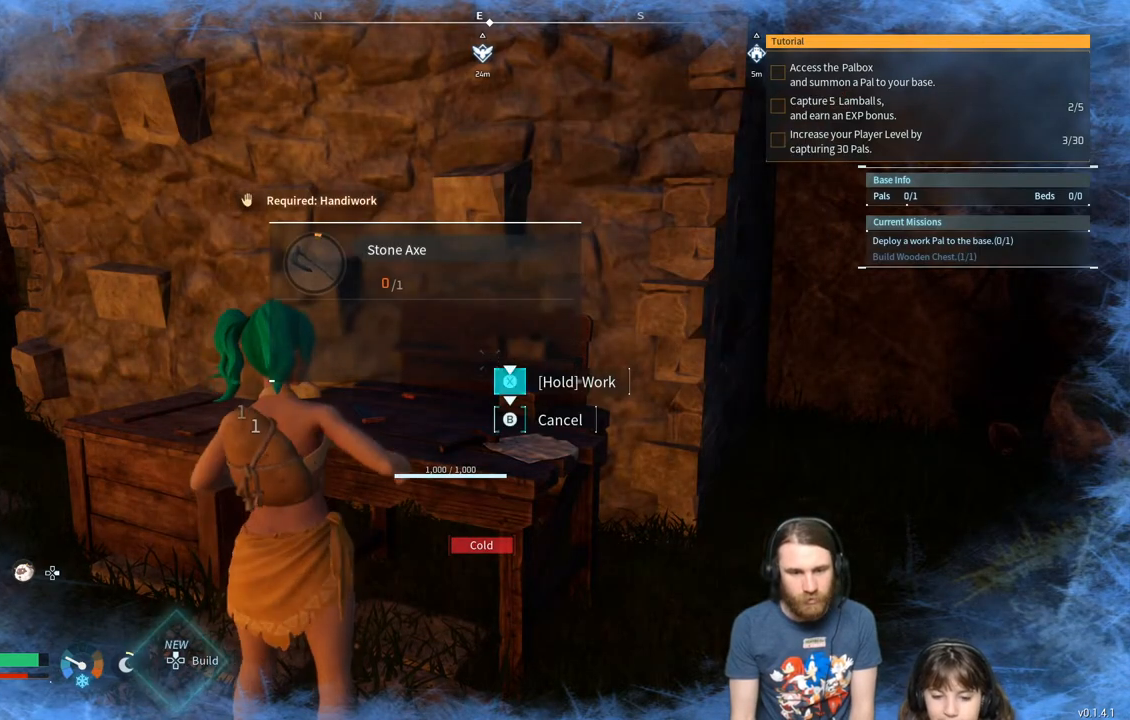
{"buttons": [], "left_stick": "center", "right_stick": "center", "events": [[200, "X", "up"]]}
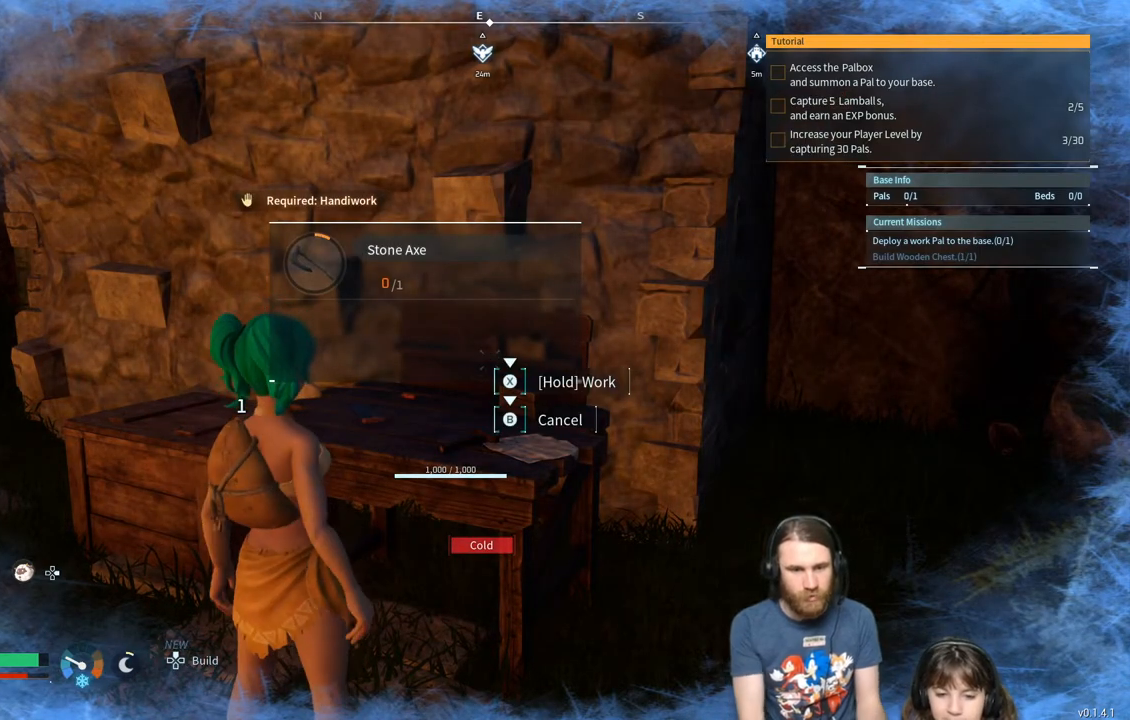
{"buttons": [], "left_stick": "center", "right_stick": "center", "events": [[83, "X", "down"], [333, "X", "up"]]}